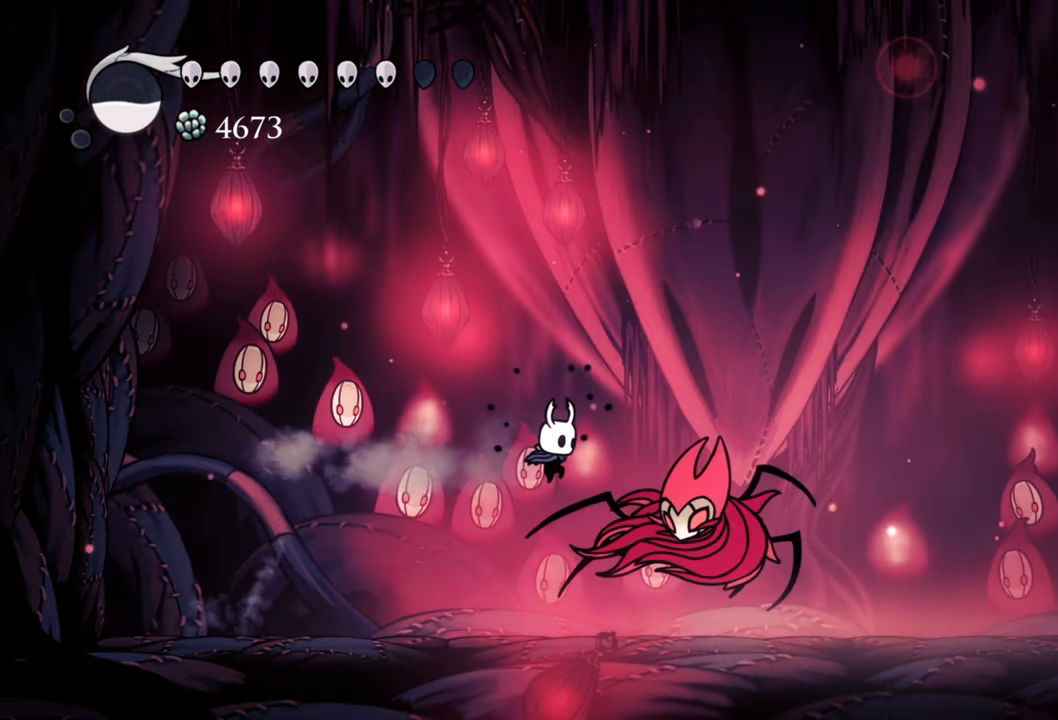
Gameplay with a controller (Xbox layout); each line is a JSON object with the inputs held at the frame after it. "events" lists button and stick changes between this image and that frame as [ms after this image, input, new state], when the widget could be followed in between. Not read: left_stick.
{"buttons": ["R2", "DPAD_DOWN", "DPAD_LEFT"], "right_stick": "center", "events": [[60, "R2", "up"], [100, "DPAD_DOWN", "down"], [180, "DPAD_RIGHT", "up"], [200, "DPAD_DOWN", "up"], [260, "DPAD_DOWN", "down"], [260, "DPAD_LEFT", "down"], [280, "R2", "down"]]}
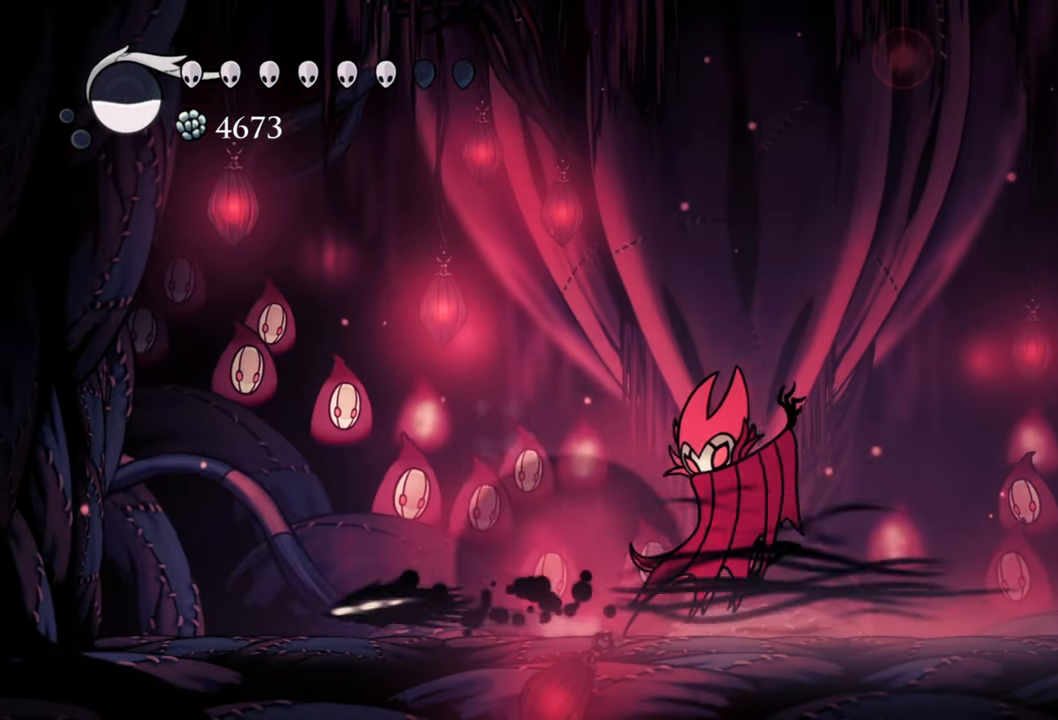
{"buttons": [], "right_stick": "center", "events": [[80, "R2", "up"], [380, "DPAD_DOWN", "up"], [420, "DPAD_LEFT", "up"]]}
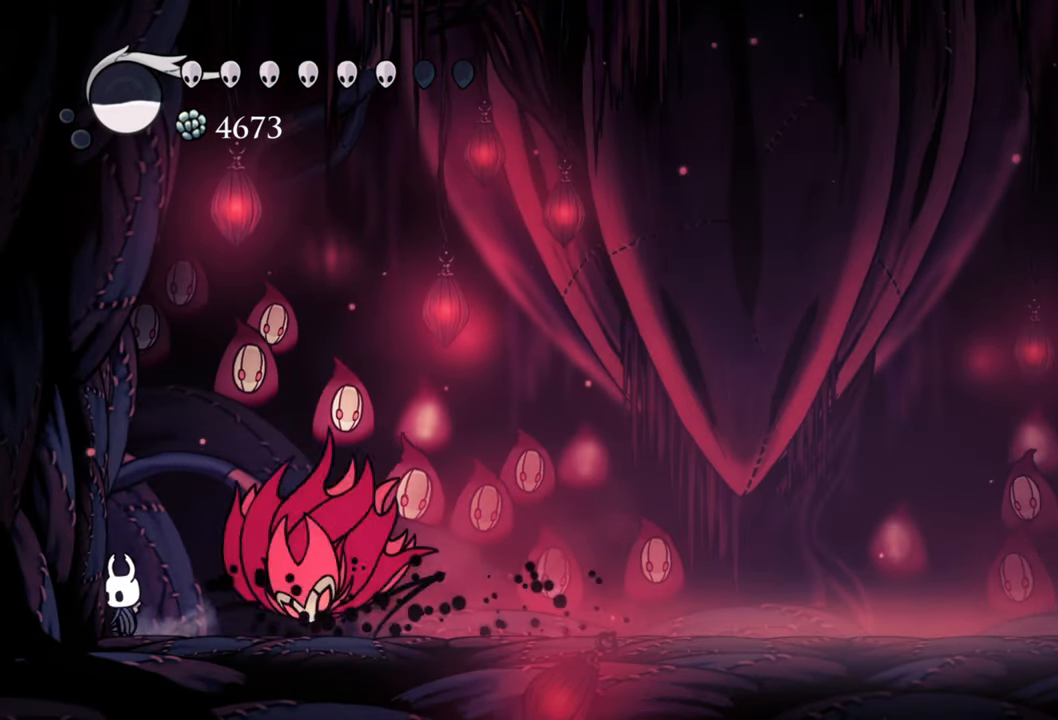
{"buttons": ["DPAD_DOWN", "DPAD_RIGHT"], "right_stick": "center", "events": [[360, "DPAD_RIGHT", "down"], [440, "DPAD_DOWN", "down"]]}
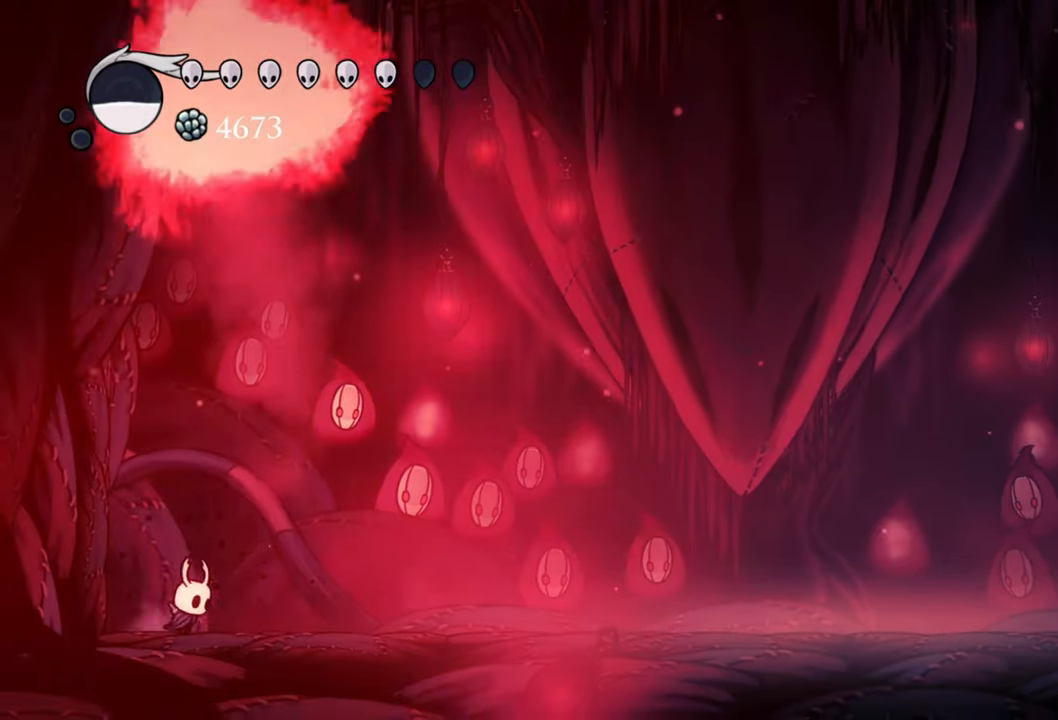
{"buttons": [], "right_stick": "center", "events": [[100, "DPAD_DOWN", "up"], [100, "R2", "down"], [280, "R2", "up"], [480, "DPAD_RIGHT", "up"]]}
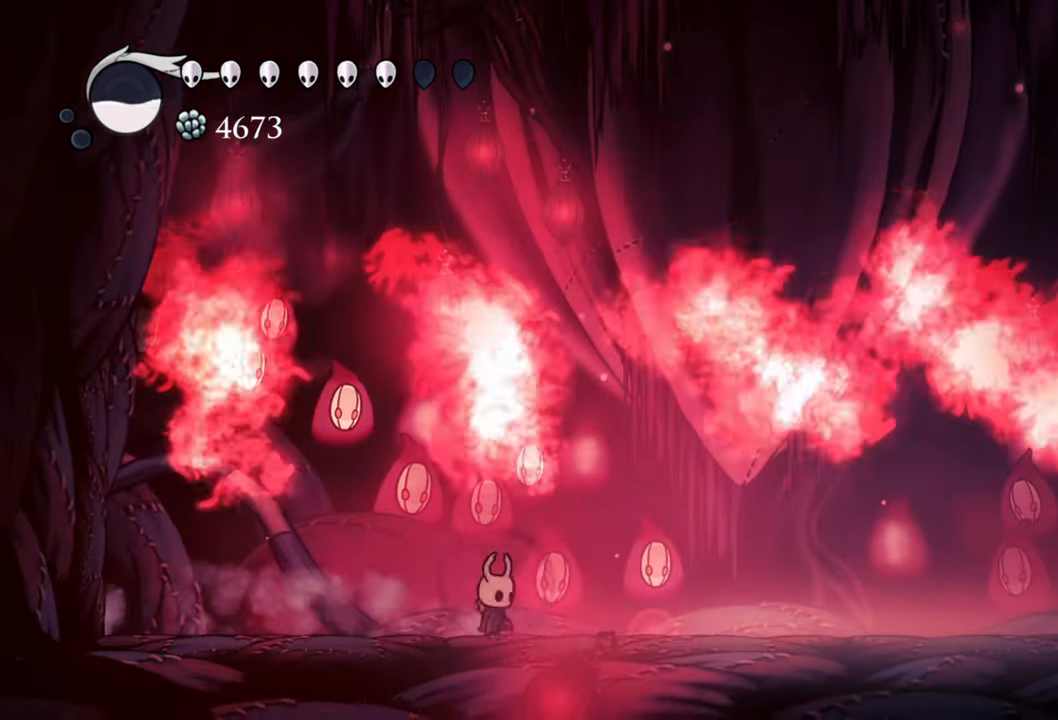
{"buttons": [], "right_stick": "center", "events": [[180, "DPAD_LEFT", "down"], [300, "DPAD_LEFT", "up"]]}
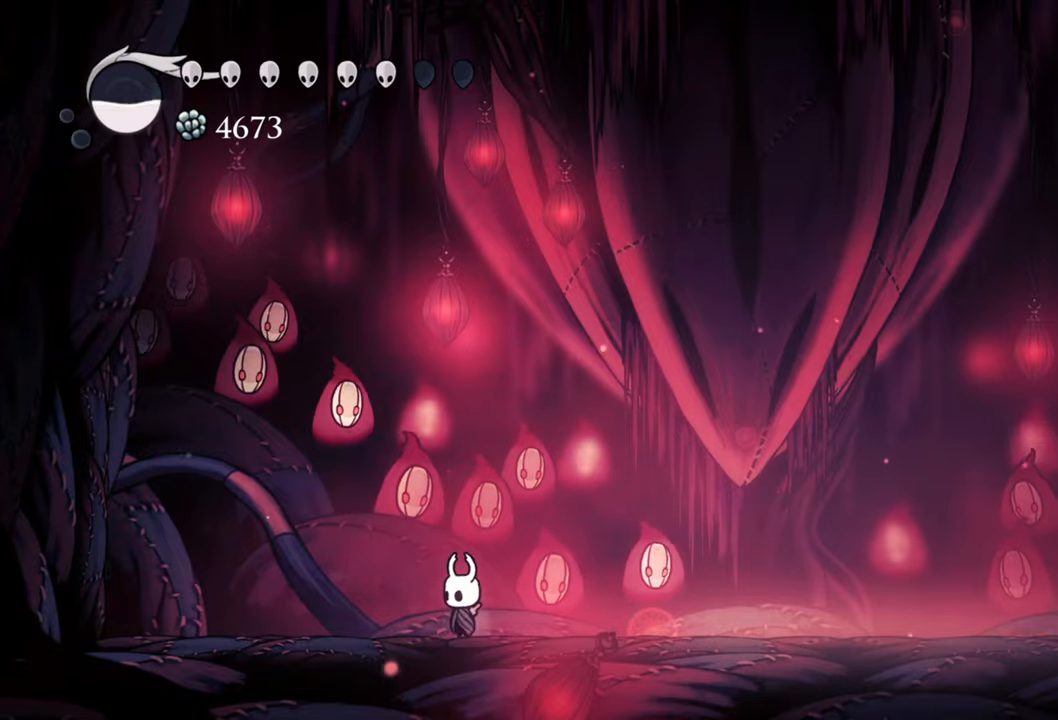
{"buttons": [], "right_stick": "center", "events": []}
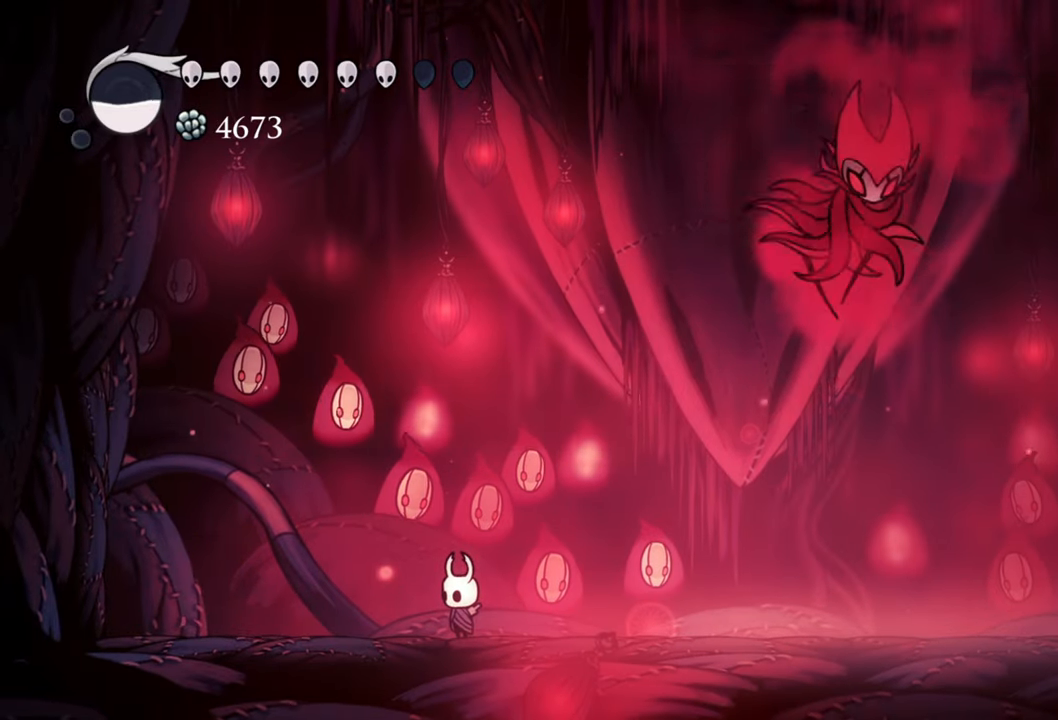
{"buttons": ["R2", "DPAD_RIGHT"], "right_stick": "center", "events": [[120, "DPAD_RIGHT", "down"], [220, "R2", "down"]]}
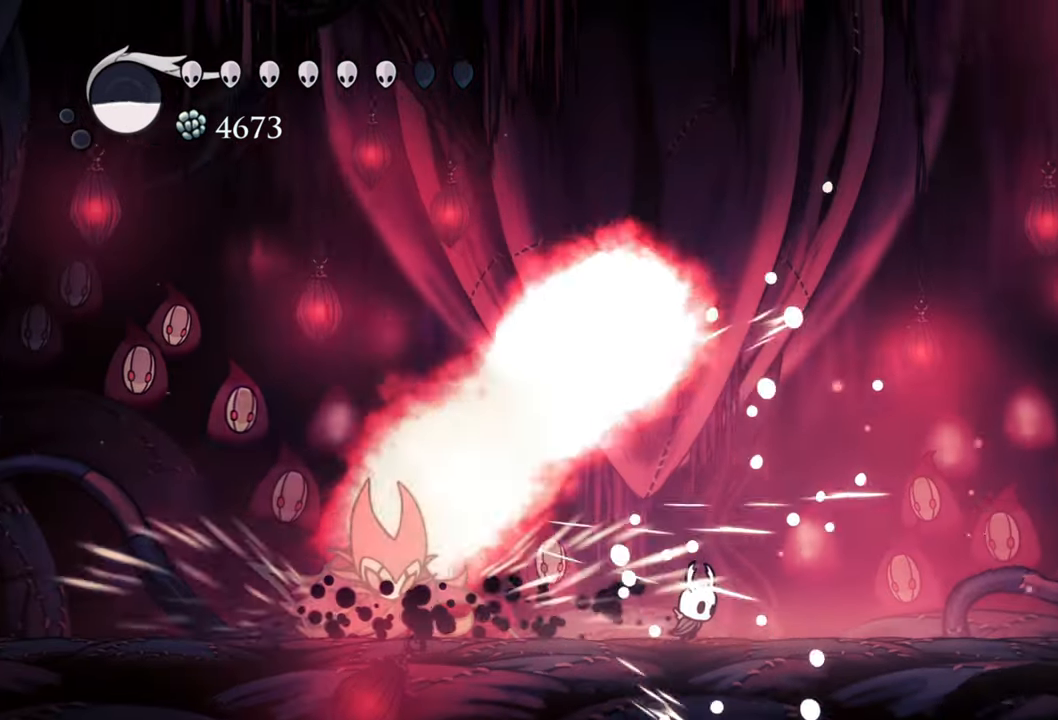
{"buttons": ["A"], "right_stick": "center", "events": [[80, "R2", "up"], [300, "A", "down"], [360, "DPAD_RIGHT", "up"]]}
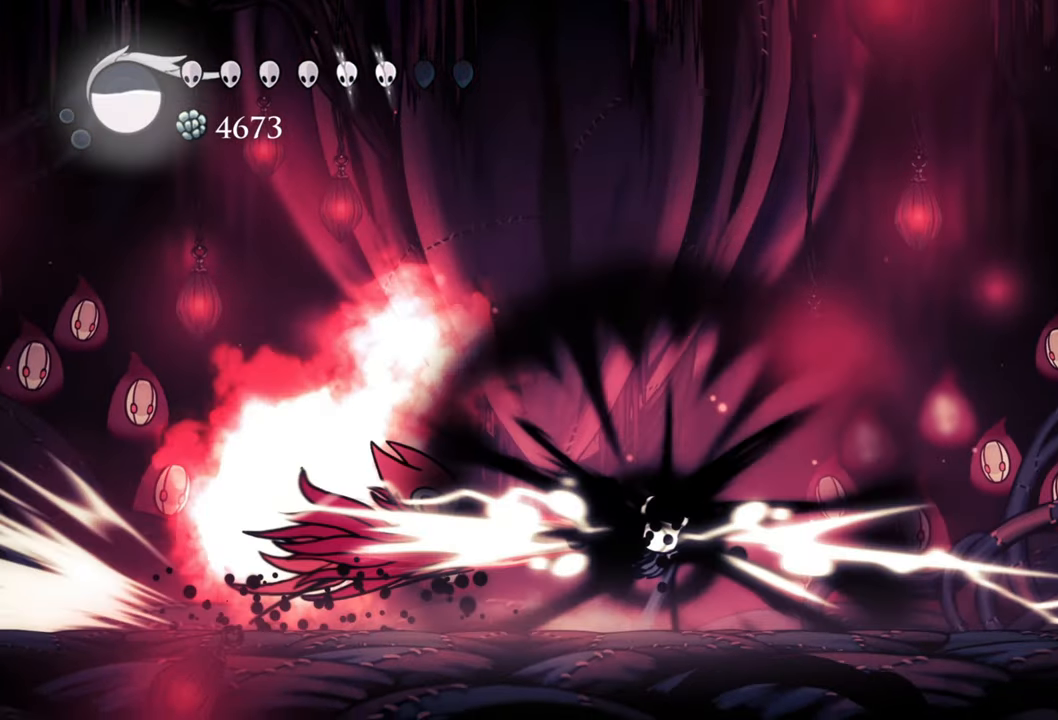
{"buttons": ["DPAD_LEFT"], "right_stick": "center", "events": [[320, "A", "up"], [440, "DPAD_LEFT", "down"]]}
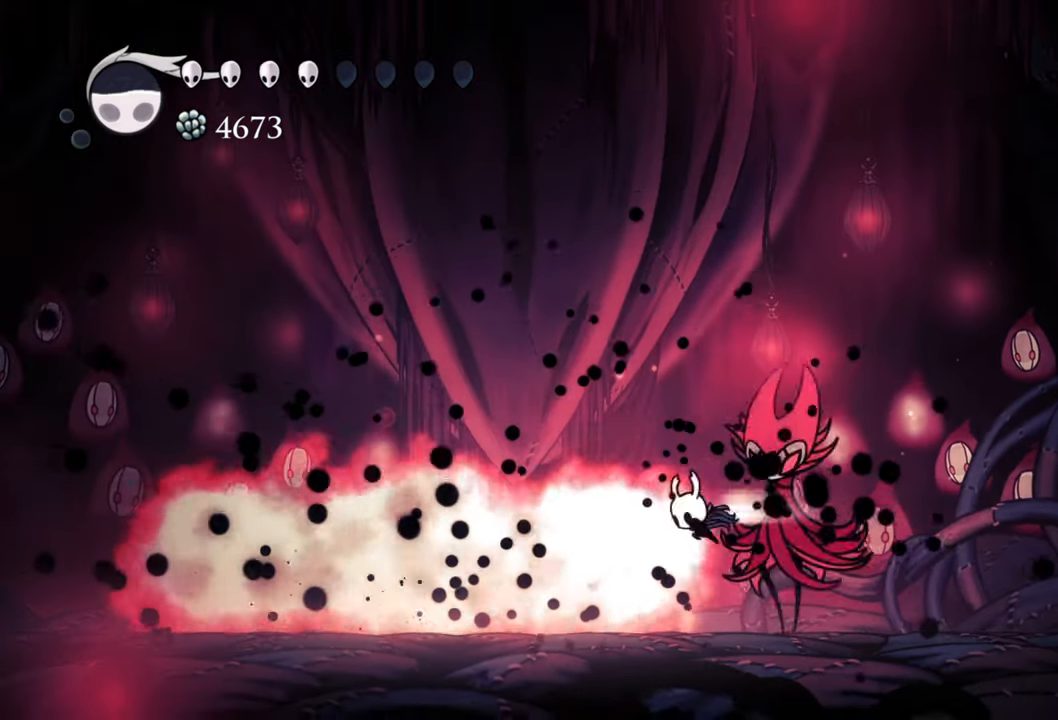
{"buttons": ["DPAD_LEFT"], "right_stick": "center", "events": [[40, "R2", "down"], [60, "DPAD_DOWN", "down"], [320, "R2", "up"], [440, "DPAD_DOWN", "up"]]}
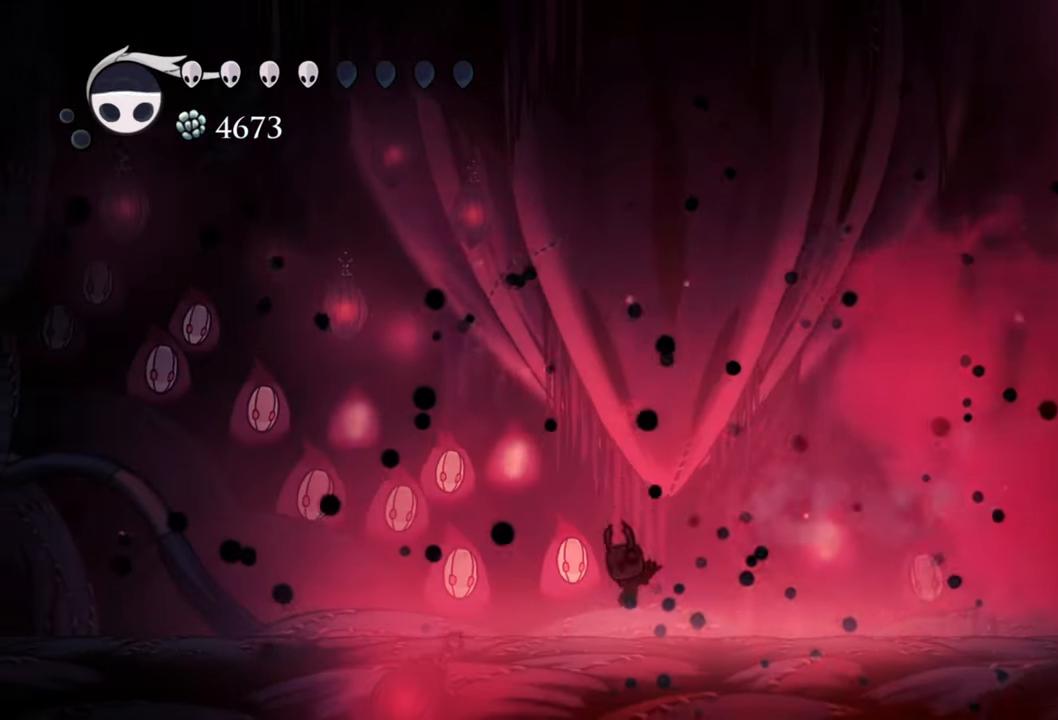
{"buttons": ["DPAD_LEFT"], "right_stick": "center", "events": [[100, "DPAD_DOWN", "down"], [280, "DPAD_DOWN", "up"]]}
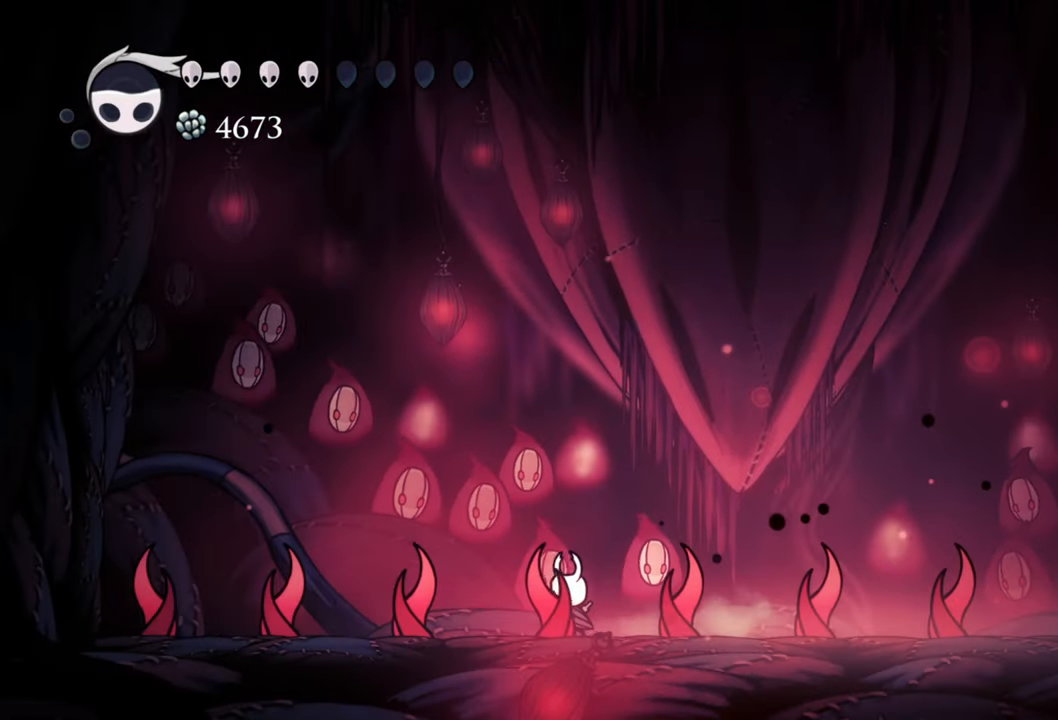
{"buttons": [], "right_stick": "center", "events": [[260, "DPAD_LEFT", "up"]]}
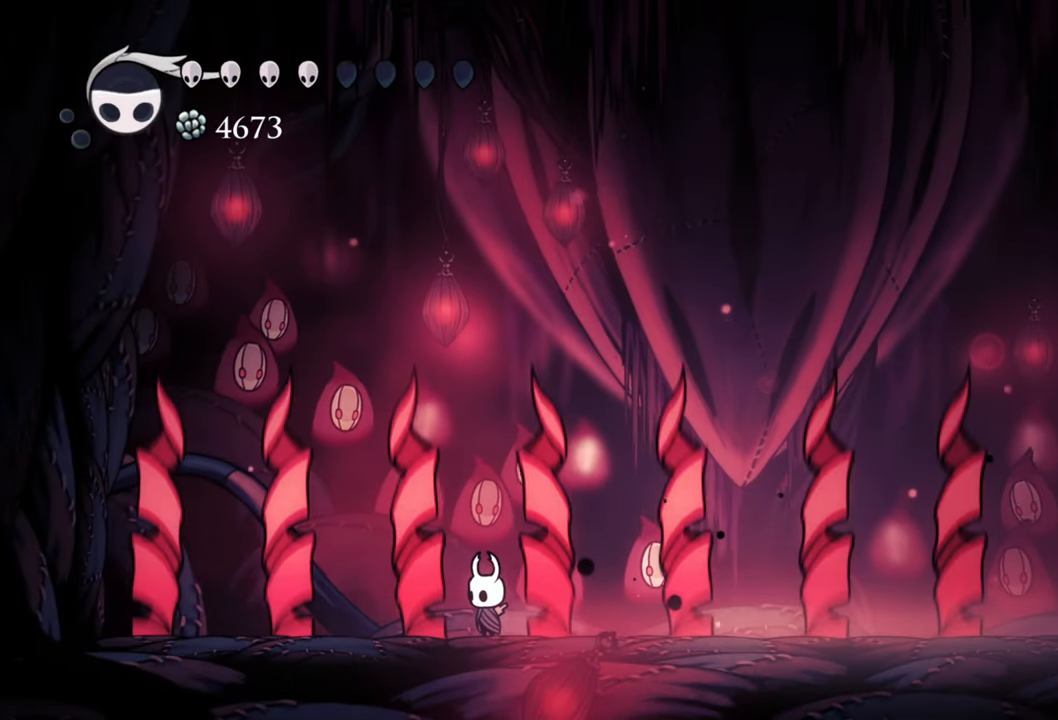
{"buttons": ["B"], "right_stick": "center", "events": [[40, "B", "down"]]}
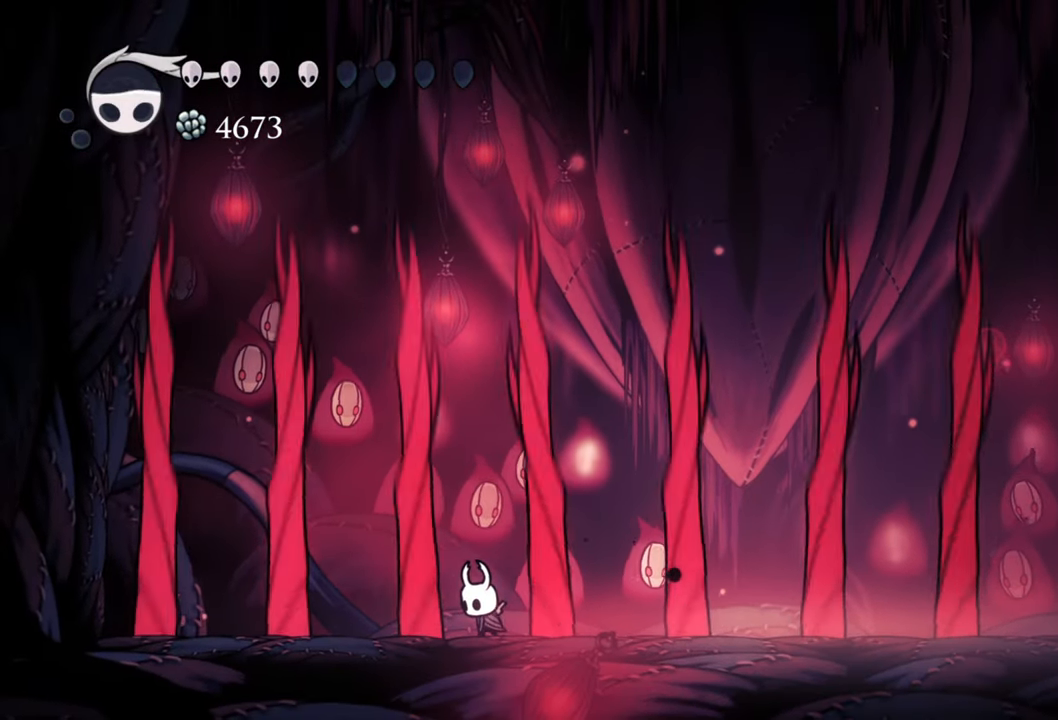
{"buttons": ["B"], "right_stick": "center", "events": []}
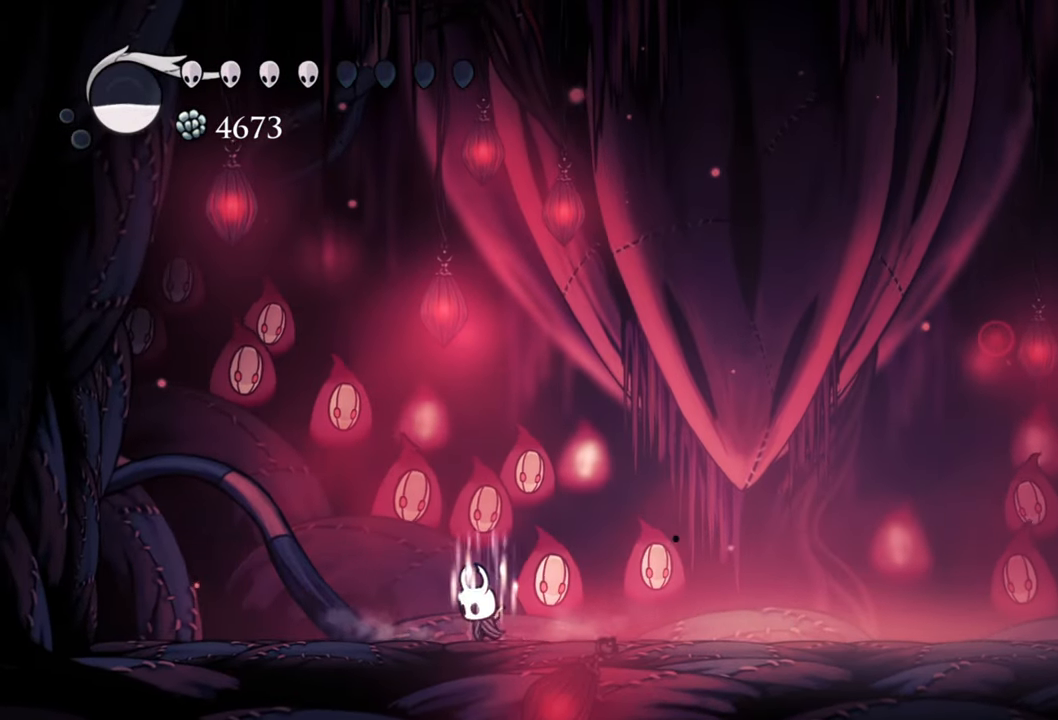
{"buttons": ["B"], "right_stick": "center", "events": []}
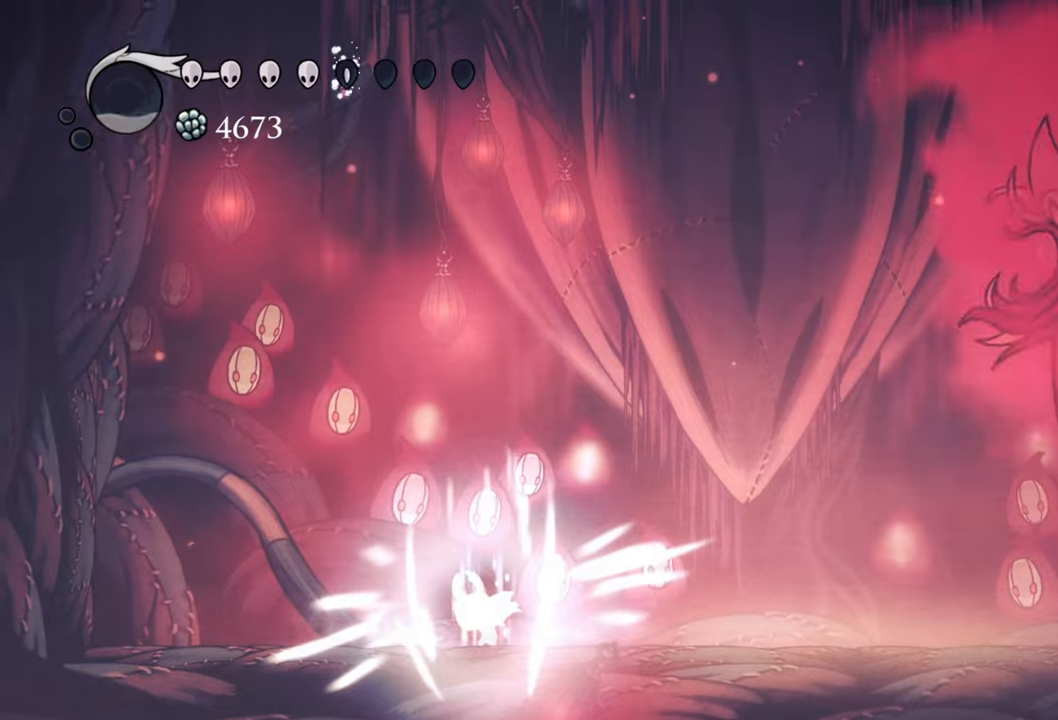
{"buttons": [], "right_stick": "center", "events": [[360, "B", "up"]]}
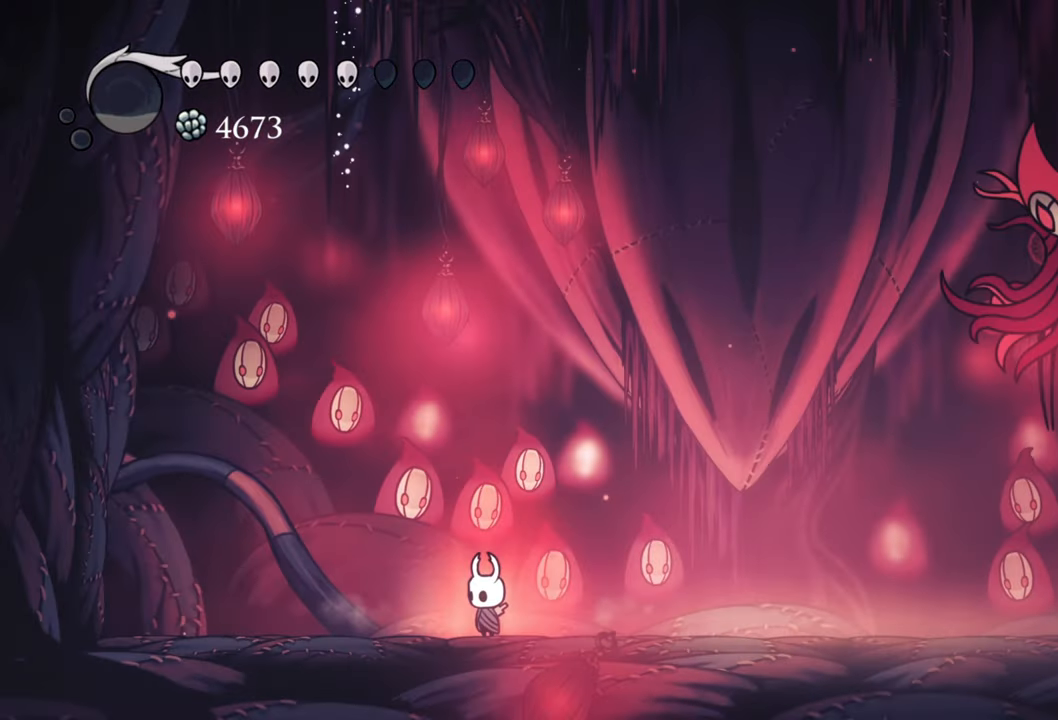
{"buttons": ["DPAD_DOWN", "DPAD_LEFT"], "right_stick": "center", "events": [[60, "DPAD_DOWN", "down"], [60, "DPAD_LEFT", "down"]]}
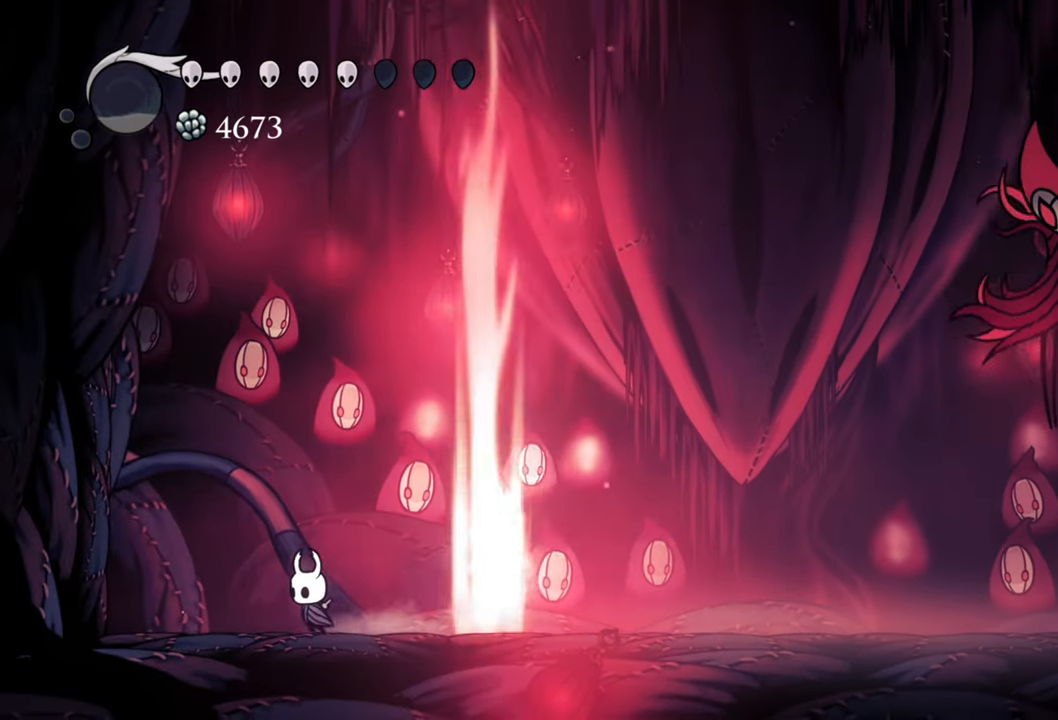
{"buttons": [], "right_stick": "center", "events": [[120, "DPAD_DOWN", "up"], [460, "DPAD_LEFT", "up"]]}
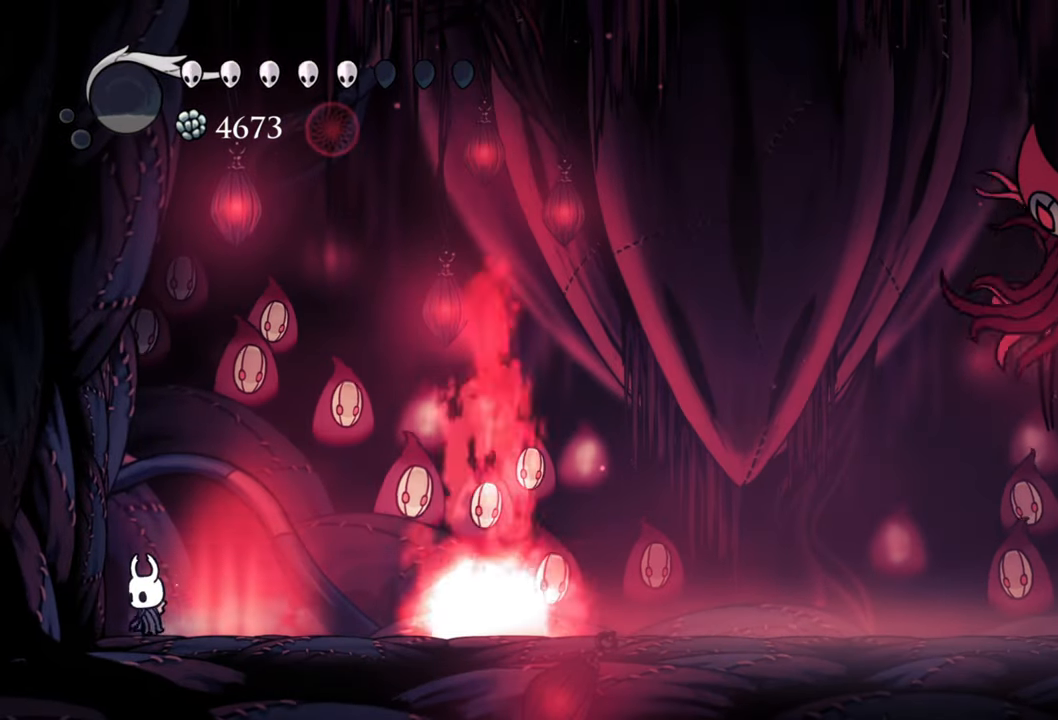
{"buttons": ["A", "DPAD_DOWN", "DPAD_RIGHT"], "right_stick": "center", "events": [[220, "A", "down"], [440, "DPAD_RIGHT", "down"], [480, "DPAD_DOWN", "down"]]}
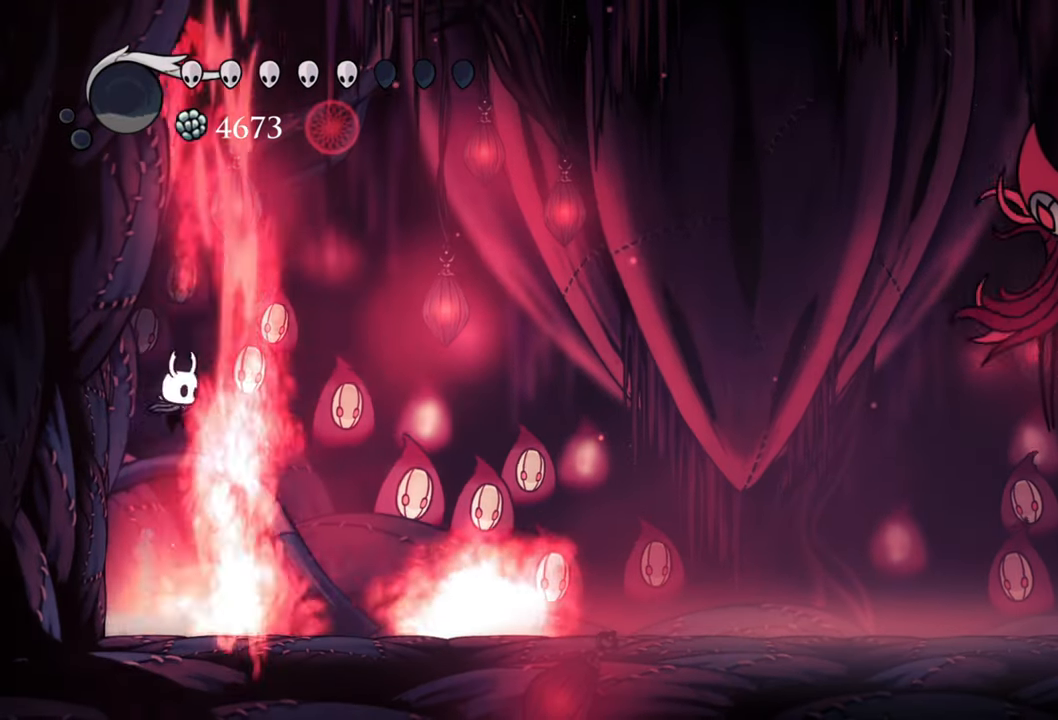
{"buttons": ["R2", "DPAD_DOWN", "DPAD_RIGHT"], "right_stick": "center", "events": [[180, "R2", "down"], [440, "A", "up"]]}
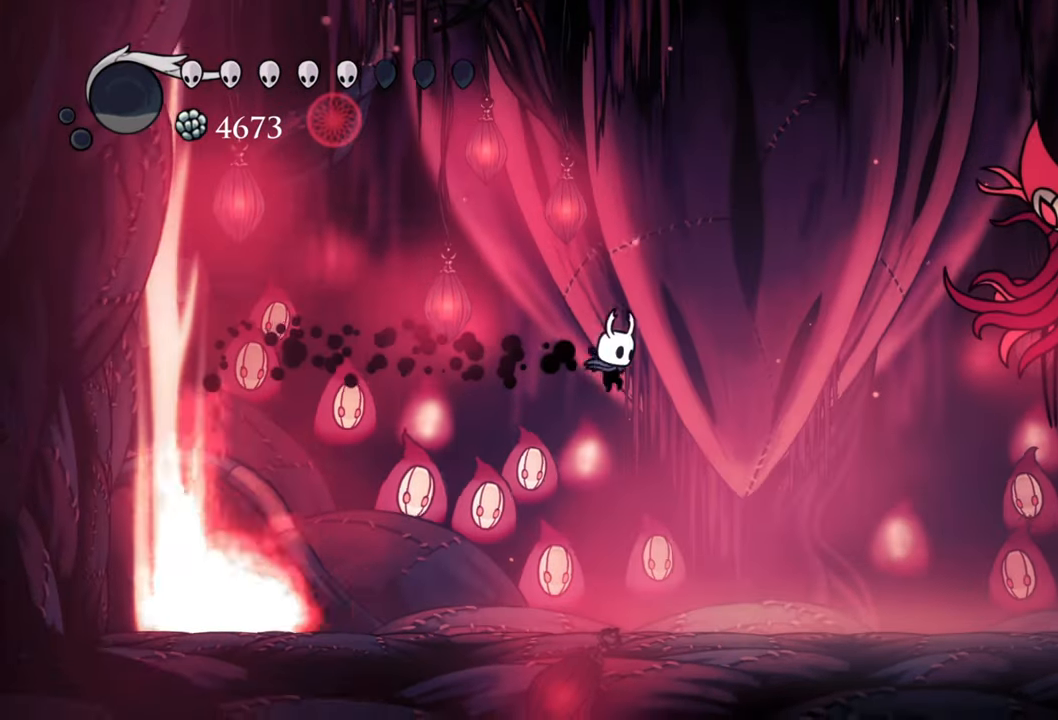
{"buttons": ["DPAD_RIGHT"], "right_stick": "center", "events": [[80, "R2", "up"], [220, "DPAD_DOWN", "up"]]}
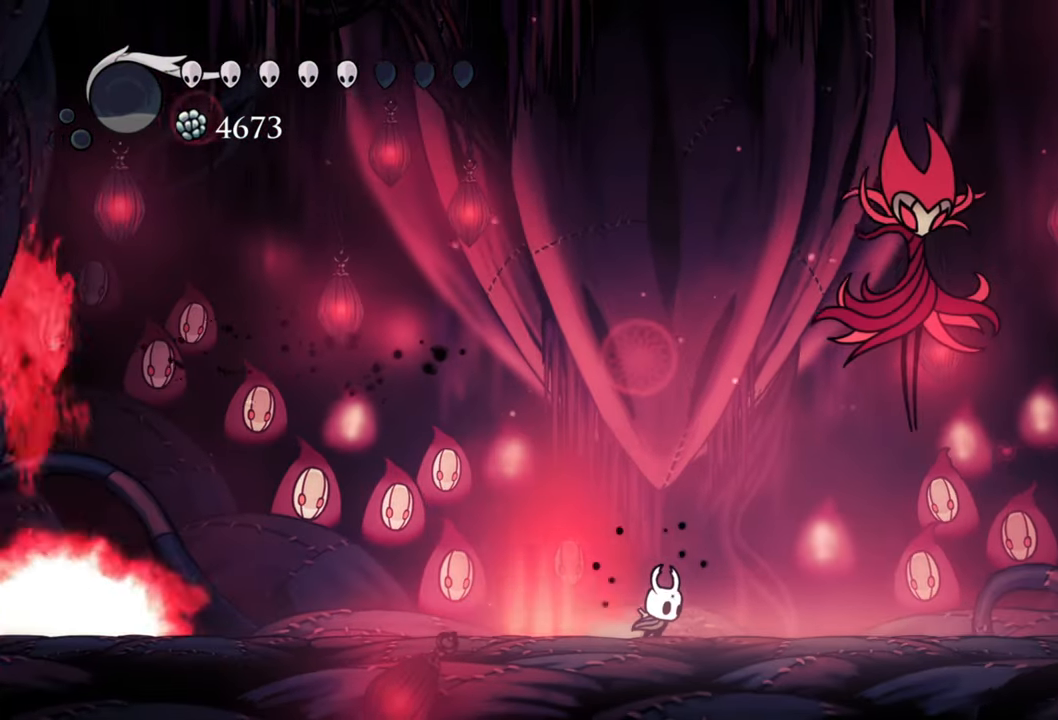
{"buttons": ["X", "DPAD_RIGHT"], "right_stick": "center", "events": [[220, "A", "down"], [260, "DPAD_DOWN", "down"], [320, "DPAD_DOWN", "up"], [440, "X", "down"], [480, "A", "up"]]}
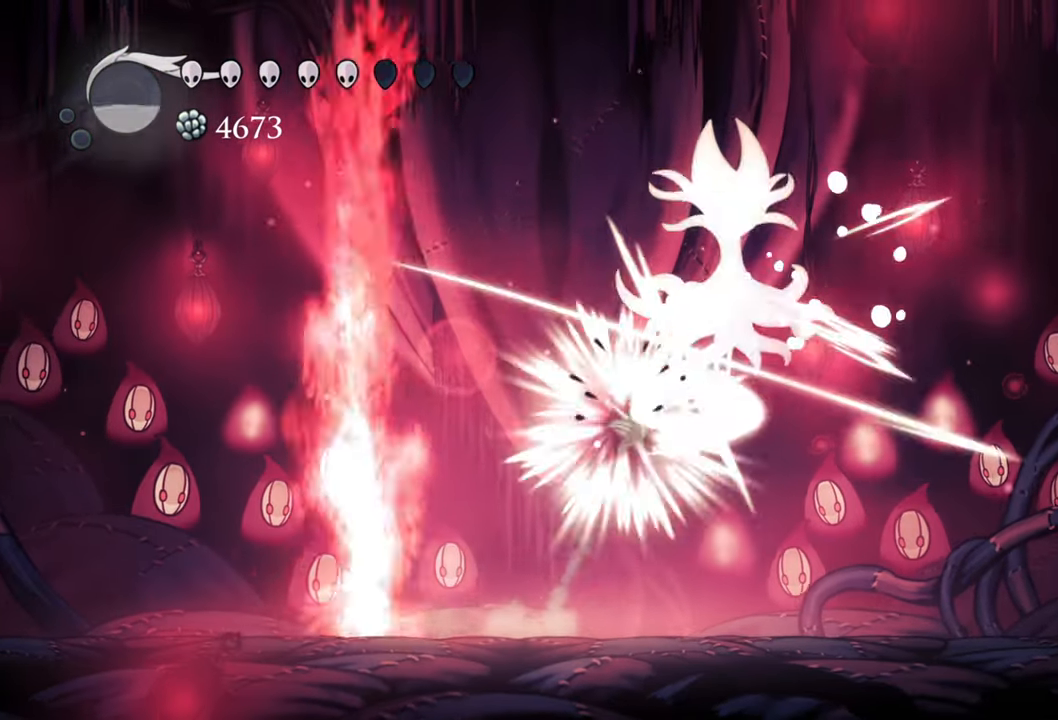
{"buttons": ["DPAD_RIGHT"], "right_stick": "center", "events": [[80, "X", "up"]]}
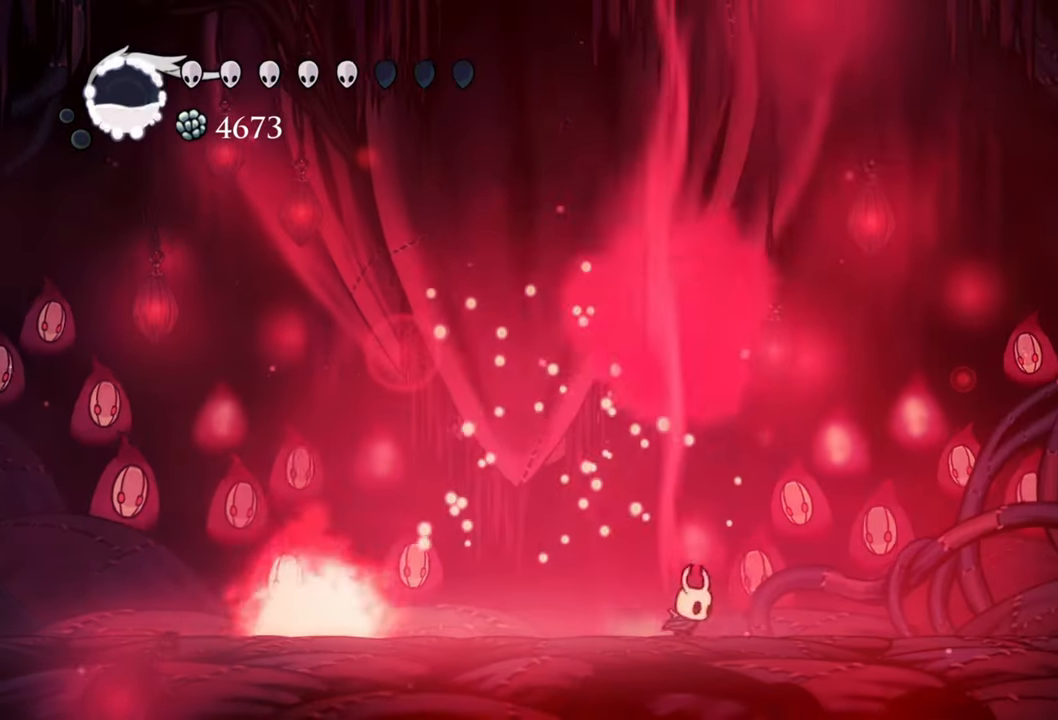
{"buttons": ["DPAD_RIGHT"], "right_stick": "center", "events": []}
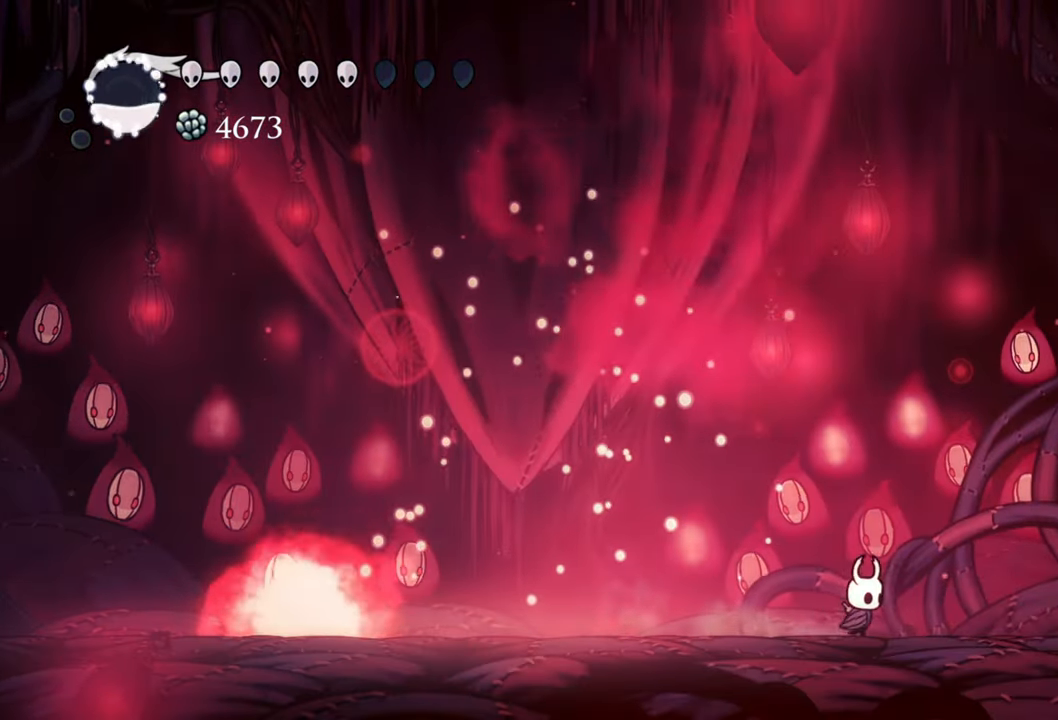
{"buttons": [], "right_stick": "center", "events": [[400, "DPAD_RIGHT", "up"]]}
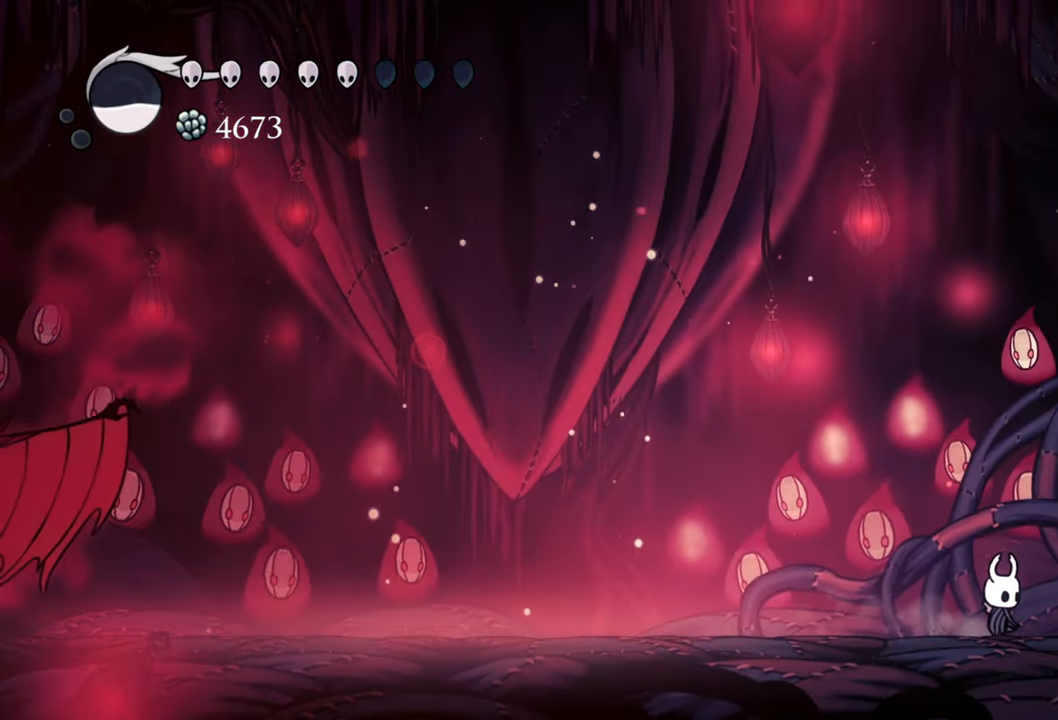
{"buttons": ["DPAD_LEFT"], "right_stick": "center", "events": [[200, "DPAD_LEFT", "down"]]}
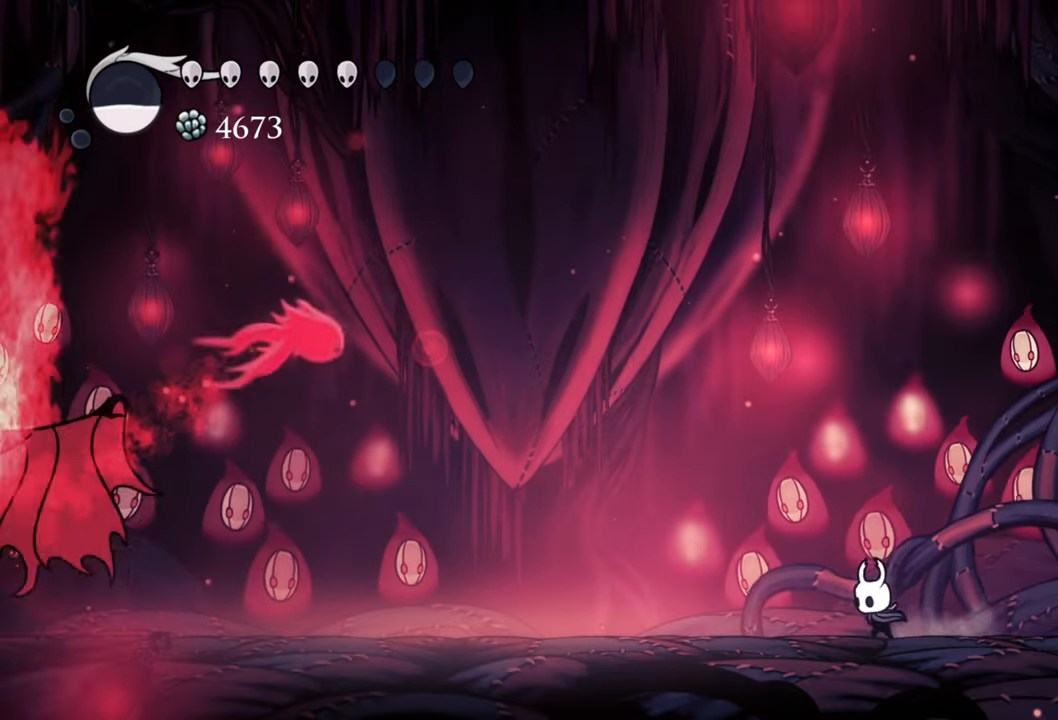
{"buttons": ["A", "DPAD_LEFT"], "right_stick": "center", "events": [[80, "DPAD_LEFT", "up"], [420, "DPAD_LEFT", "down"], [440, "A", "down"]]}
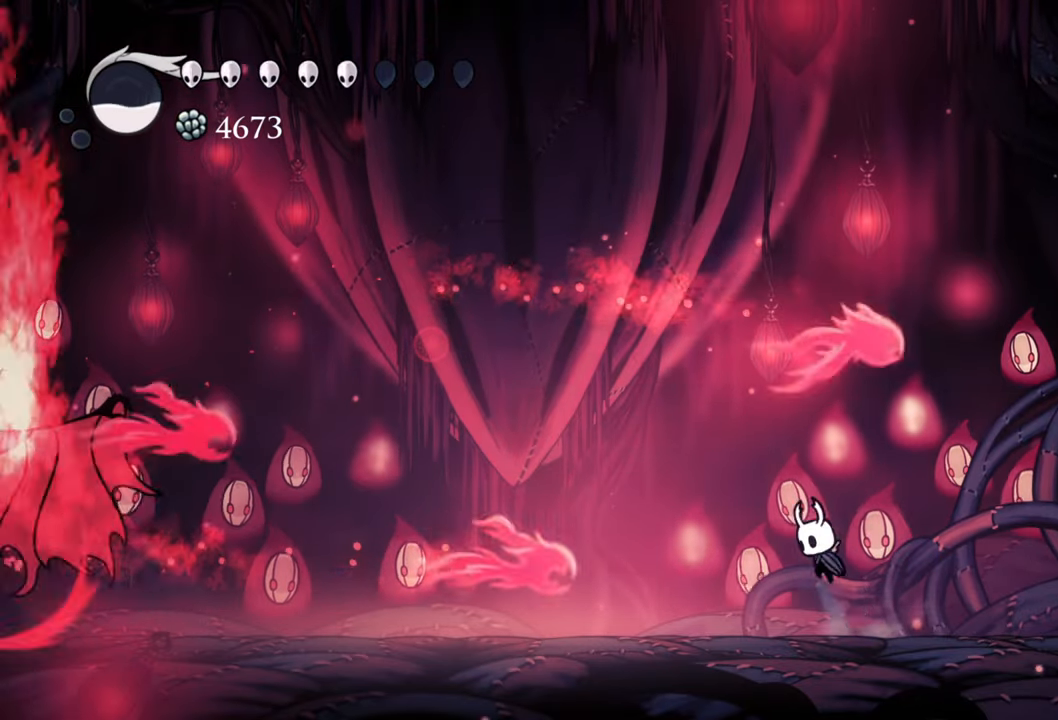
{"buttons": ["R2", "DPAD_UP", "DPAD_LEFT"], "right_stick": "center", "events": [[160, "A", "up"], [320, "R2", "down"], [480, "DPAD_UP", "down"]]}
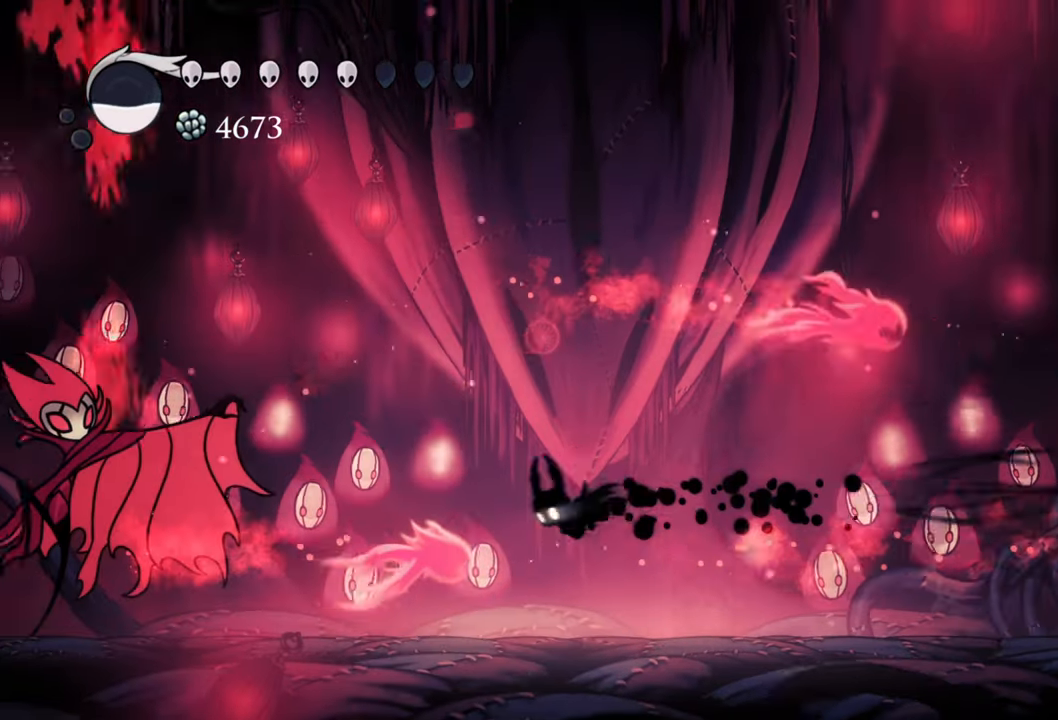
{"buttons": ["DPAD_LEFT"], "right_stick": "center", "events": [[80, "DPAD_UP", "up"], [240, "R2", "up"]]}
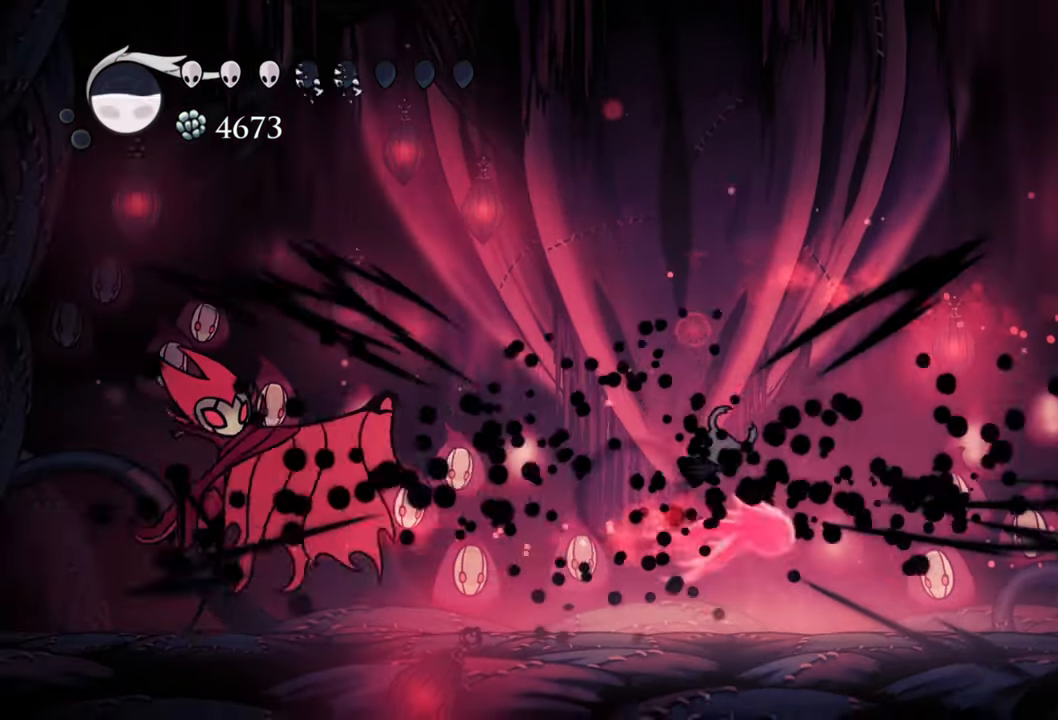
{"buttons": ["DPAD_LEFT"], "right_stick": "center", "events": []}